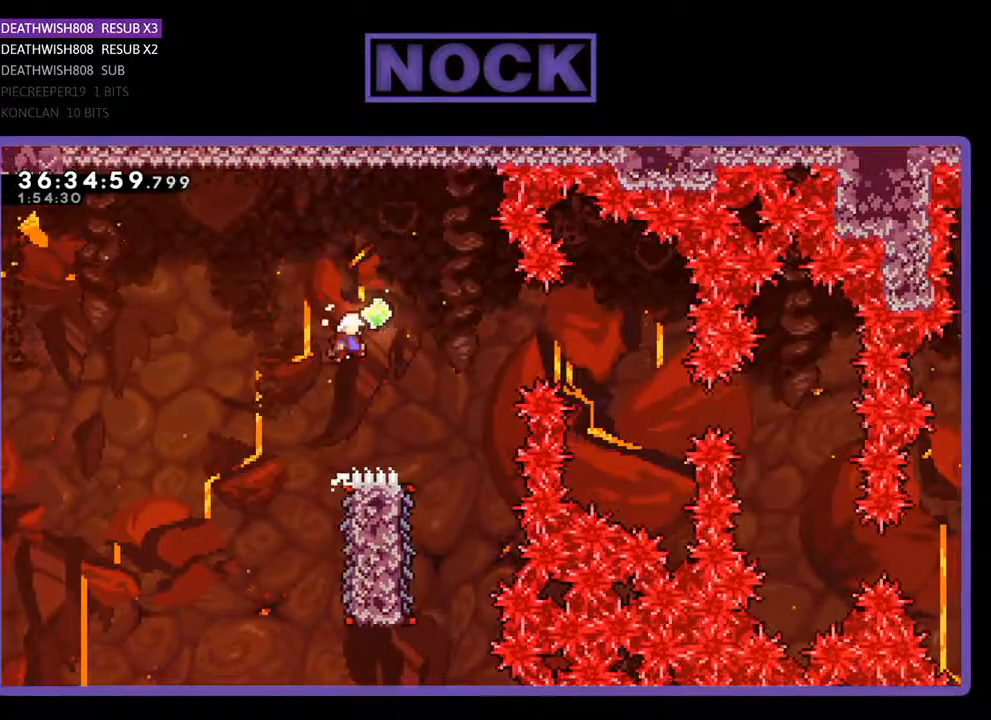
Gameplay with a controller (PlayStation layout); each line is a JSON object with the inputs held at the frame after it. "events" lists button and stick changes between this image and that frame as [ms after this image, input, new state], when the widget could be followed in between. Not read: left_stick right_stick.
{"buttons": ["R2"], "events": [[100, "DPAD_UP", "up"], [333, "CROSS", "up"], [333, "DPAD_RIGHT", "up"]]}
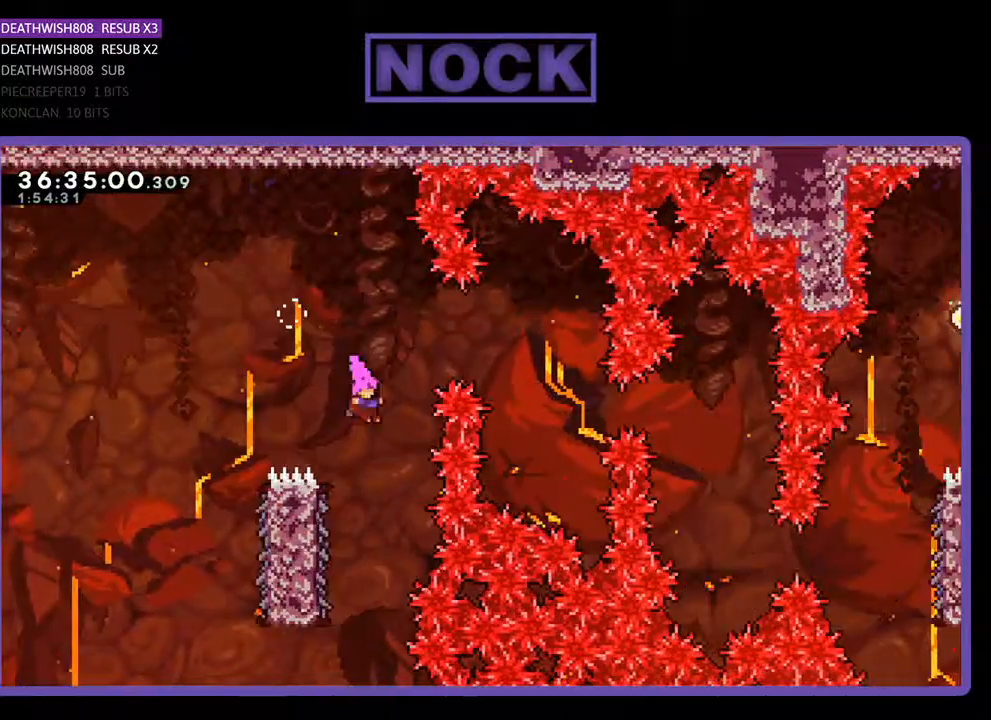
{"buttons": ["R2", "DPAD_UP"], "events": [[167, "DPAD_LEFT", "down"], [433, "DPAD_UP", "down"], [500, "DPAD_LEFT", "up"]]}
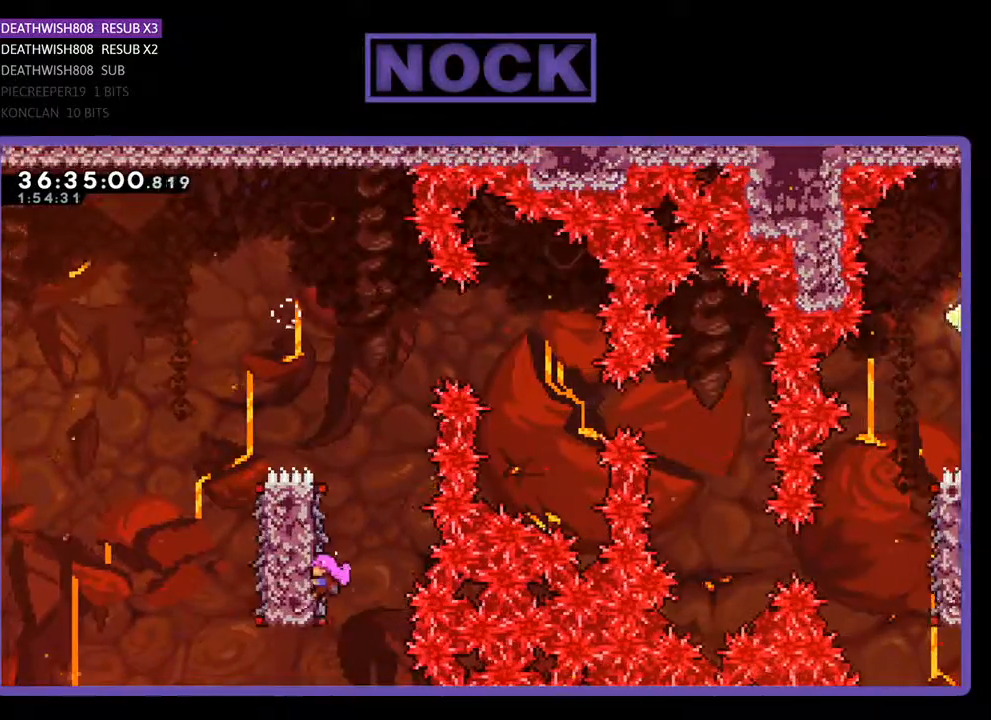
{"buttons": ["CROSS", "R2", "DPAD_UP", "DPAD_LEFT"], "events": [[167, "DPAD_LEFT", "down"], [367, "CROSS", "down"]]}
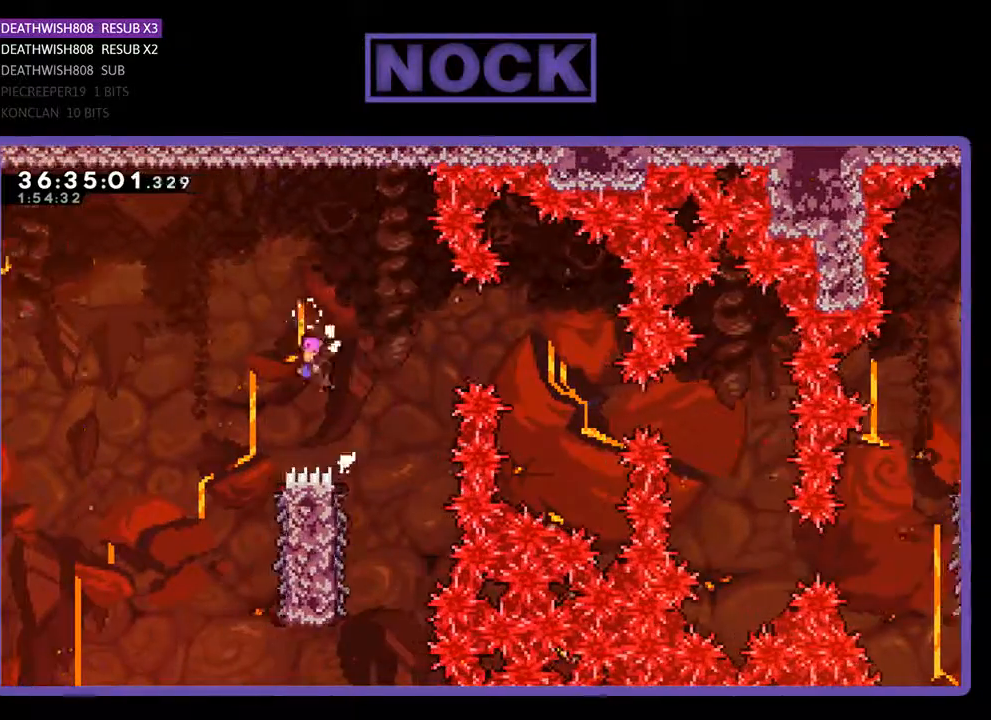
{"buttons": ["R2"], "events": [[300, "CROSS", "up"], [300, "DPAD_LEFT", "up"], [300, "DPAD_UP", "up"]]}
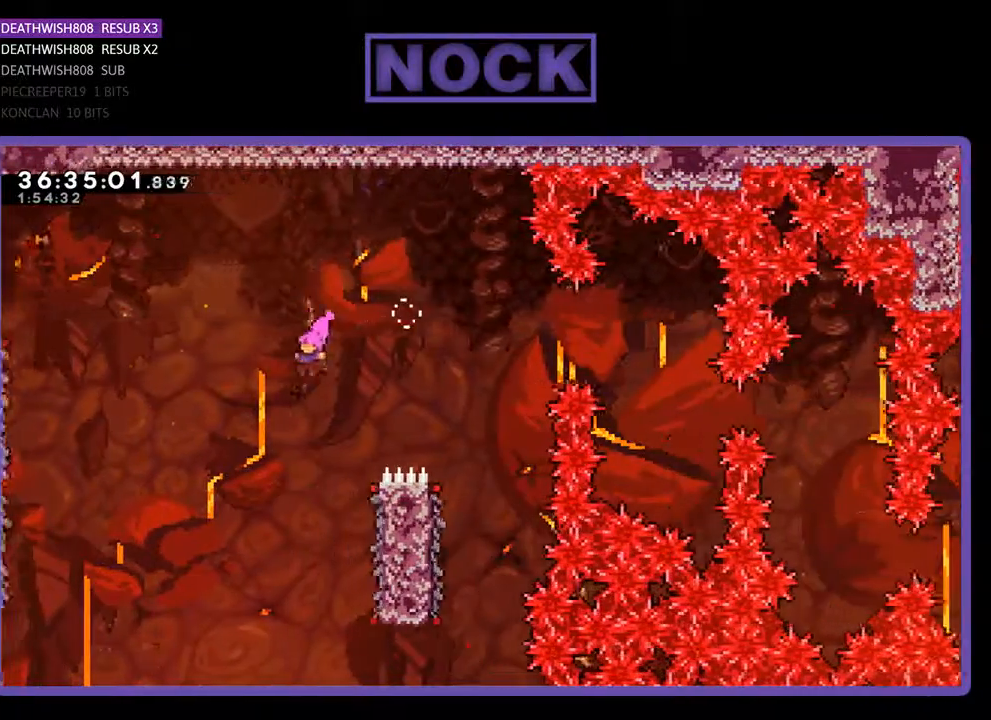
{"buttons": ["R2", "DPAD_RIGHT"], "events": [[133, "DPAD_RIGHT", "down"], [200, "DPAD_RIGHT", "up"], [300, "DPAD_RIGHT", "down"]]}
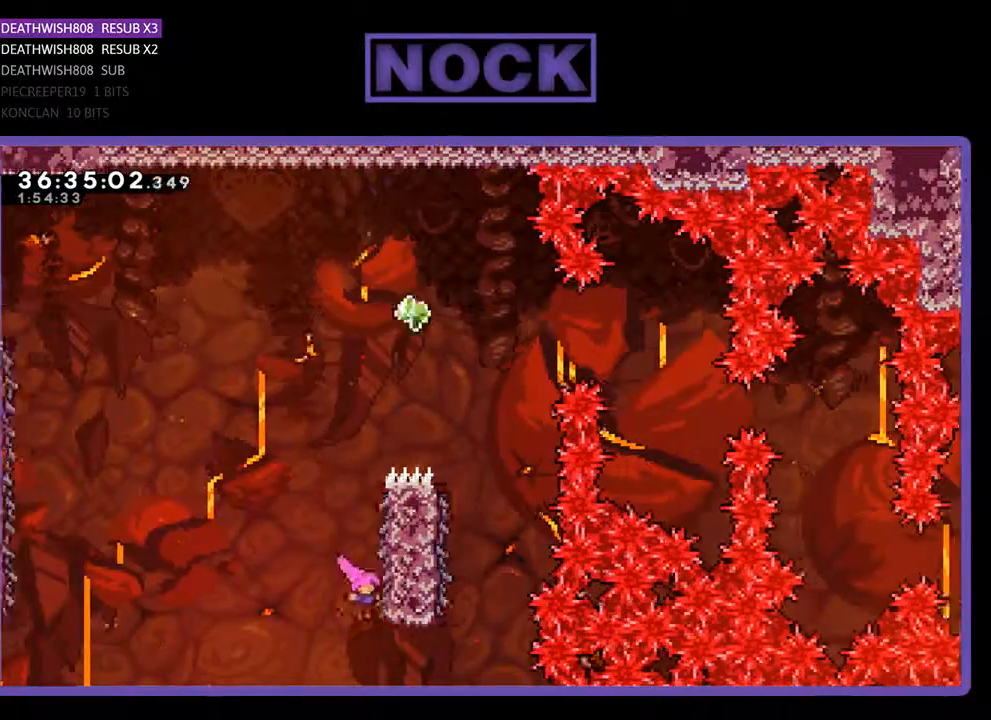
{"buttons": ["R2", "DPAD_UP"], "events": [[100, "DPAD_UP", "down"], [167, "DPAD_RIGHT", "up"]]}
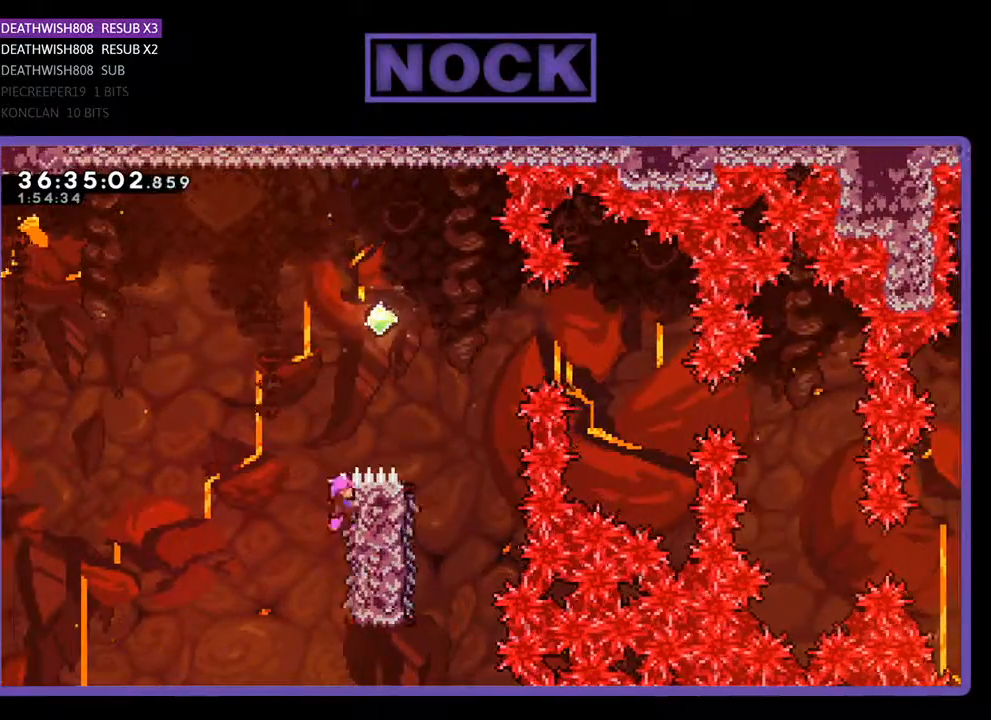
{"buttons": ["CROSS", "R2", "DPAD_UP"], "events": [[133, "CROSS", "down"]]}
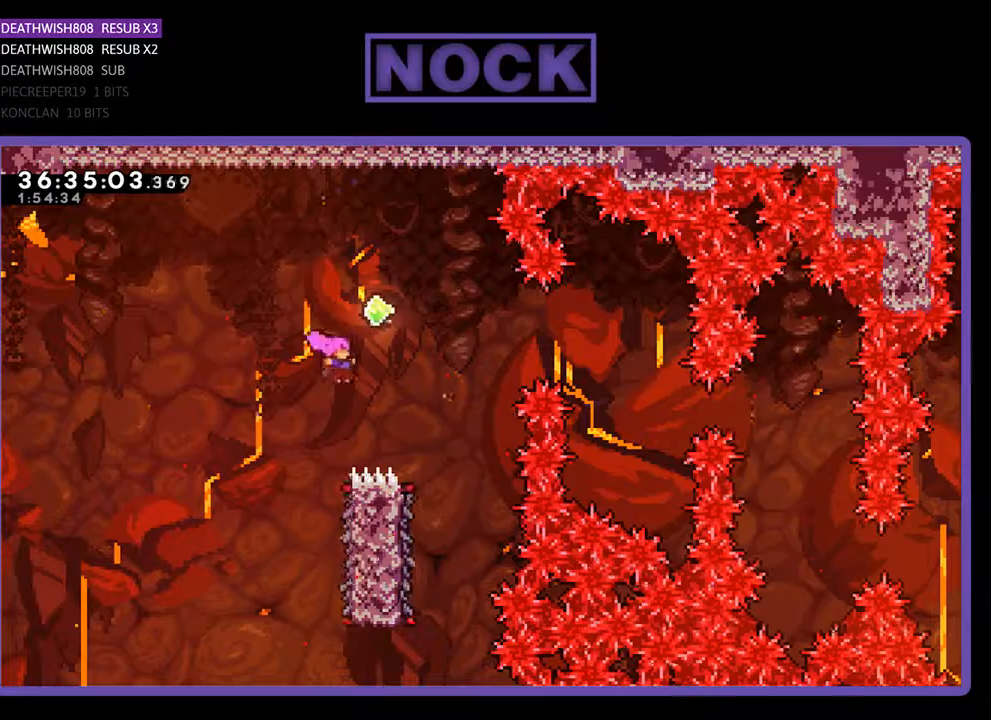
{"buttons": ["R2"], "events": [[67, "CROSS", "up"], [100, "DPAD_UP", "up"], [267, "DPAD_LEFT", "down"], [367, "DPAD_LEFT", "up"]]}
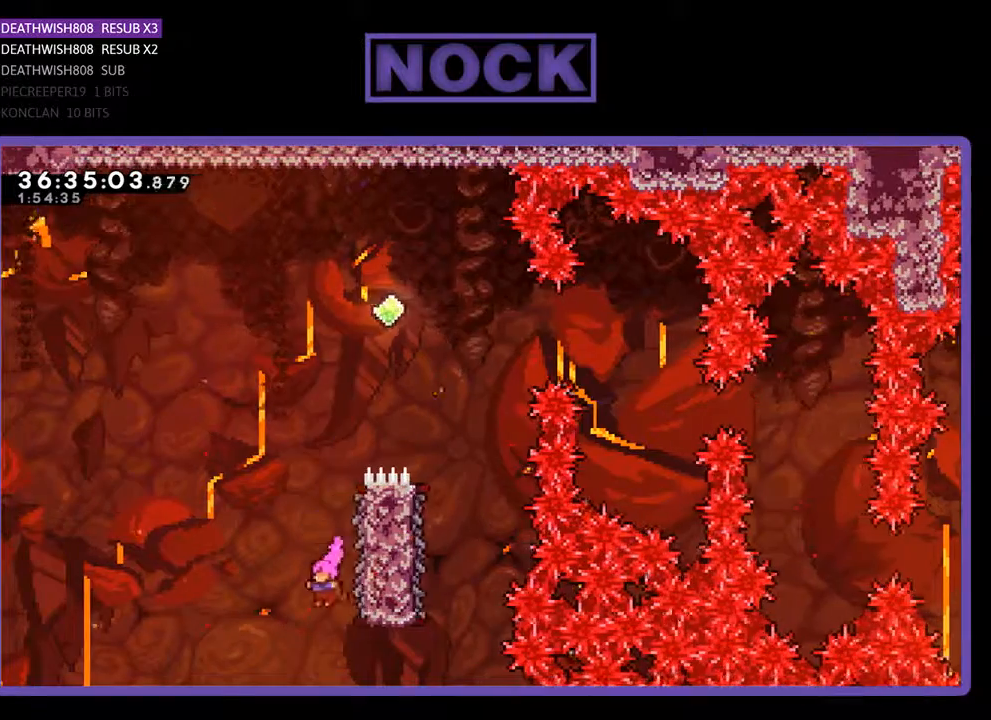
{"buttons": ["CROSS", "CIRCLE", "R2"], "events": [[100, "DPAD_RIGHT", "down"], [167, "DPAD_UP", "down"], [300, "CROSS", "down"], [367, "DPAD_RIGHT", "up"], [400, "CIRCLE", "down"], [500, "DPAD_UP", "up"]]}
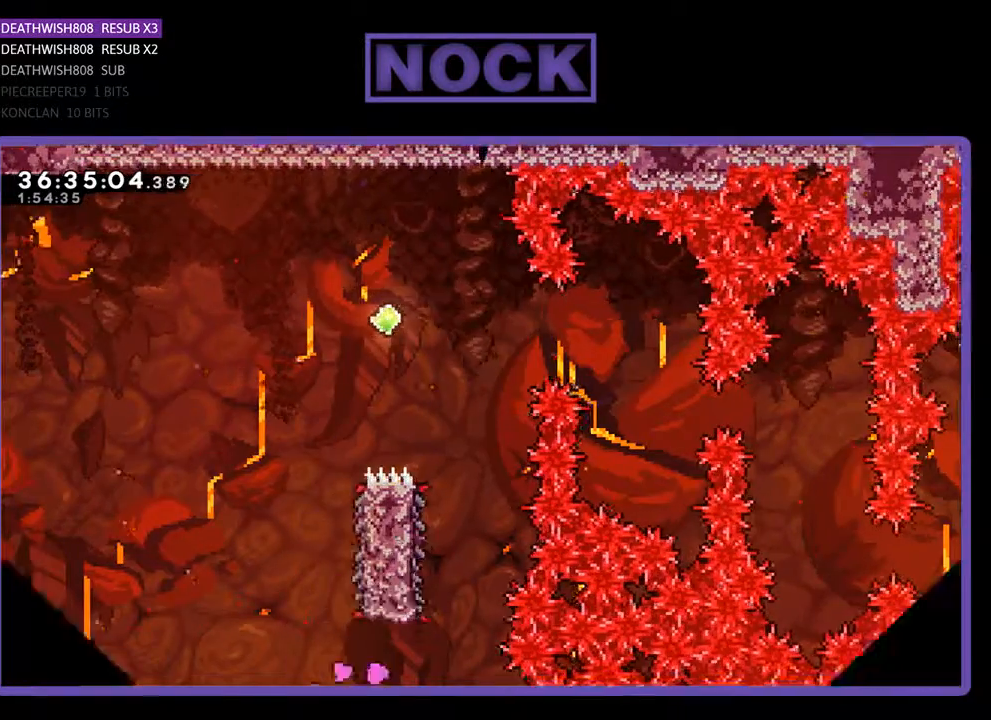
{"buttons": [], "events": [[100, "R2", "up"], [133, "CIRCLE", "up"], [133, "CROSS", "up"]]}
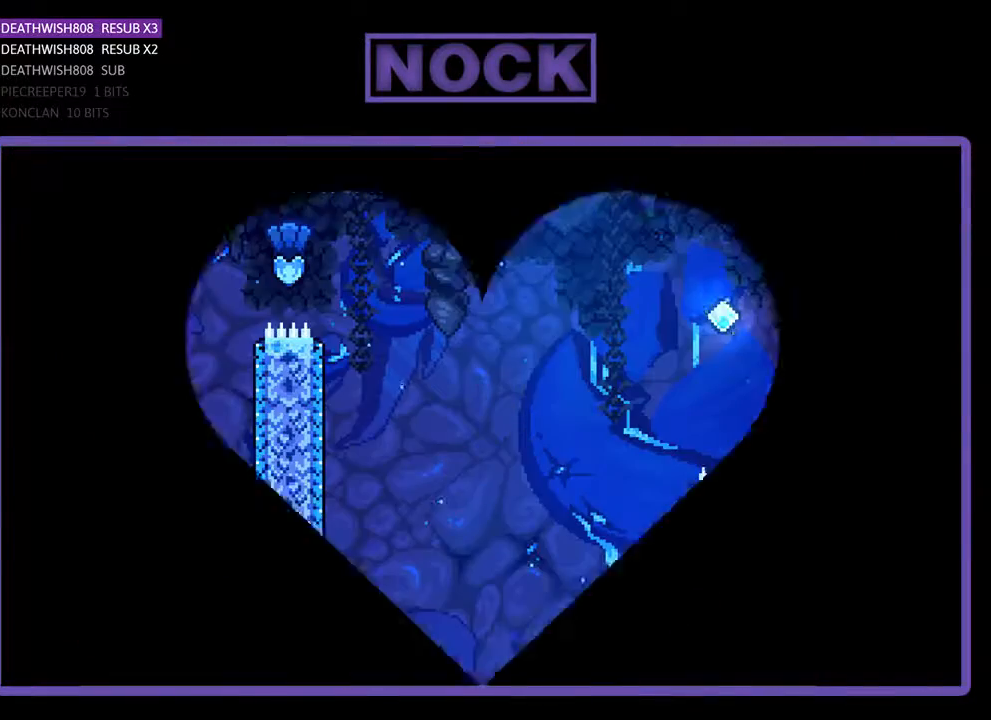
{"buttons": [], "events": []}
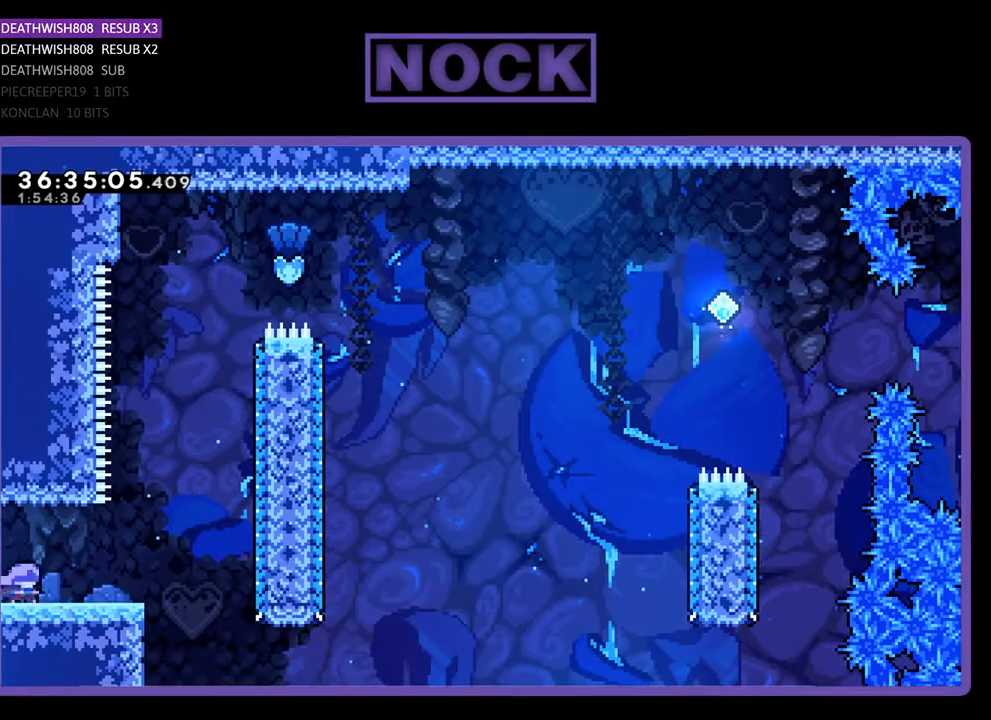
{"buttons": ["R2", "DPAD_RIGHT"], "events": [[100, "DPAD_RIGHT", "down"], [100, "R2", "down"]]}
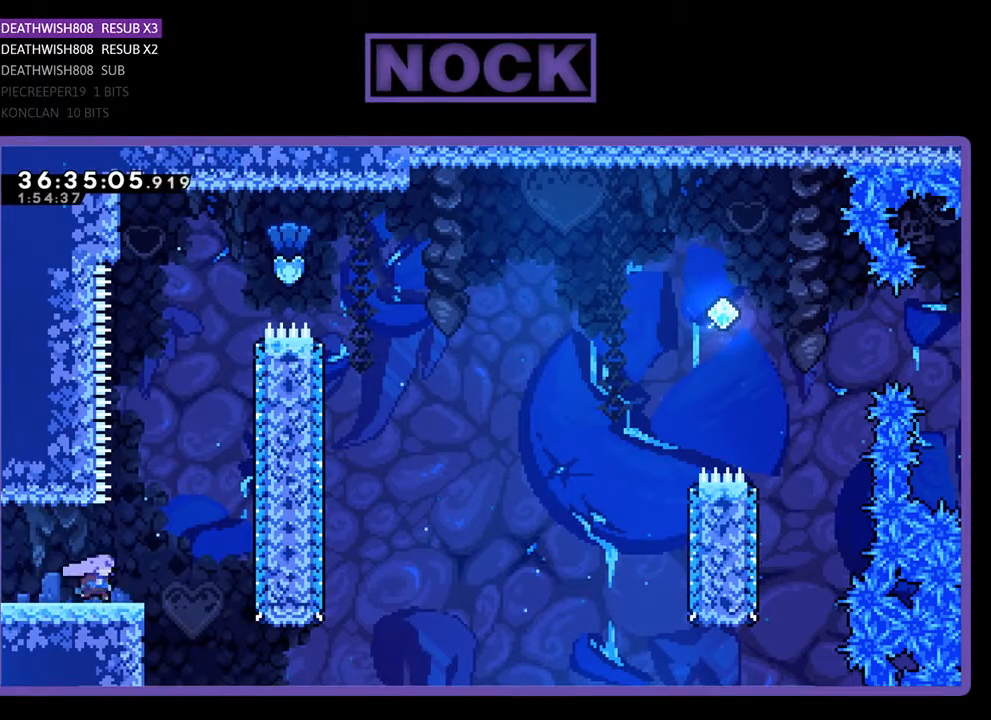
{"buttons": ["R2", "DPAD_UP"], "events": [[133, "CROSS", "down"], [133, "DPAD_UP", "down"], [167, "DPAD_RIGHT", "up"], [400, "CROSS", "up"]]}
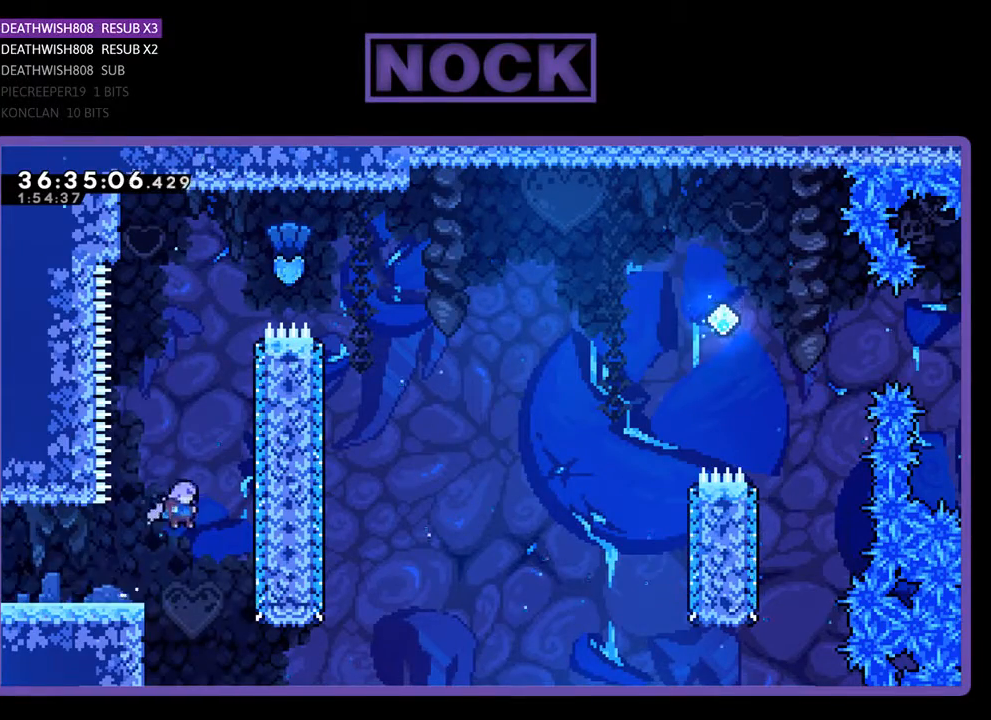
{"buttons": ["CIRCLE", "R2", "DPAD_UP", "DPAD_RIGHT"], "events": [[67, "CIRCLE", "down"], [333, "CIRCLE", "up"], [467, "CIRCLE", "down"], [467, "DPAD_RIGHT", "down"]]}
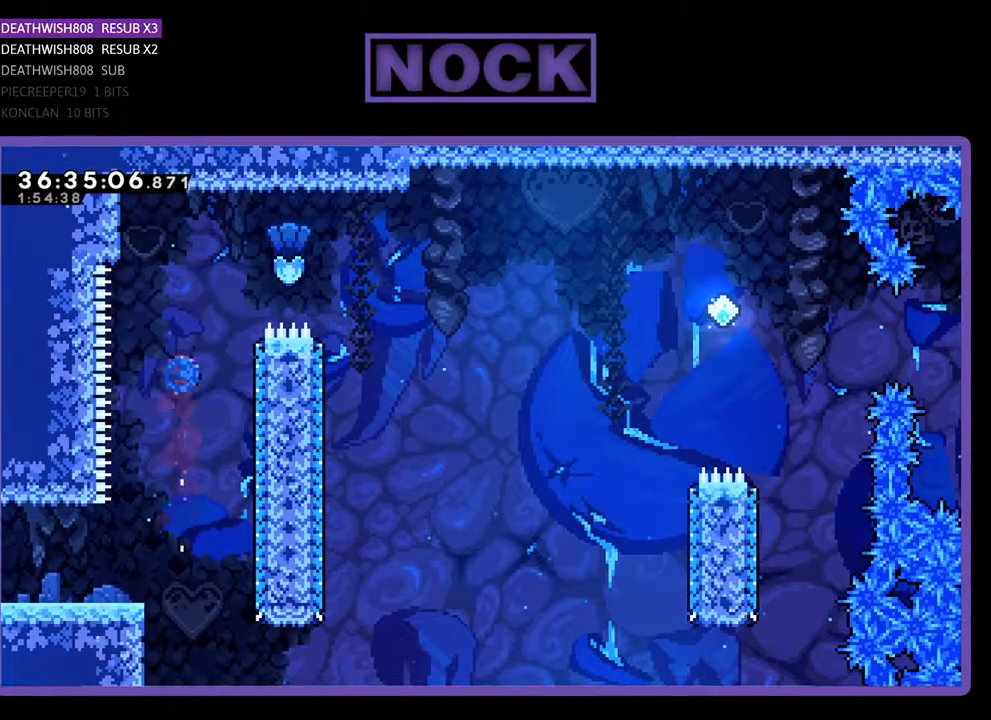
{"buttons": ["R2", "DPAD_RIGHT"], "events": [[433, "CIRCLE", "up"], [467, "DPAD_UP", "up"]]}
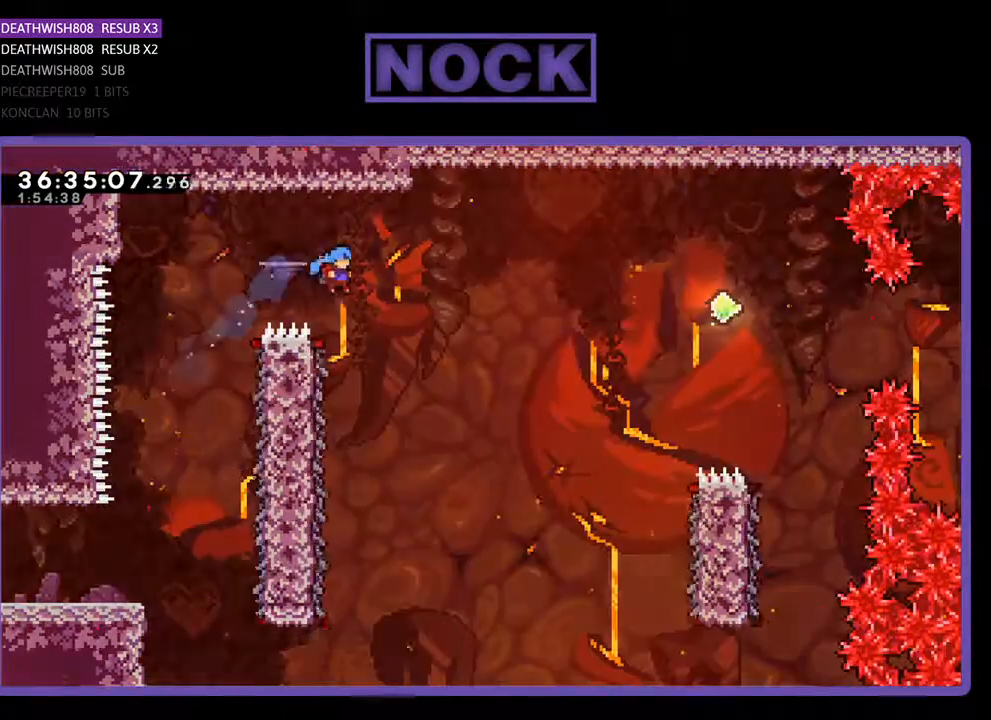
{"buttons": ["R2", "DPAD_LEFT"], "events": [[100, "DPAD_RIGHT", "up"], [300, "DPAD_LEFT", "down"]]}
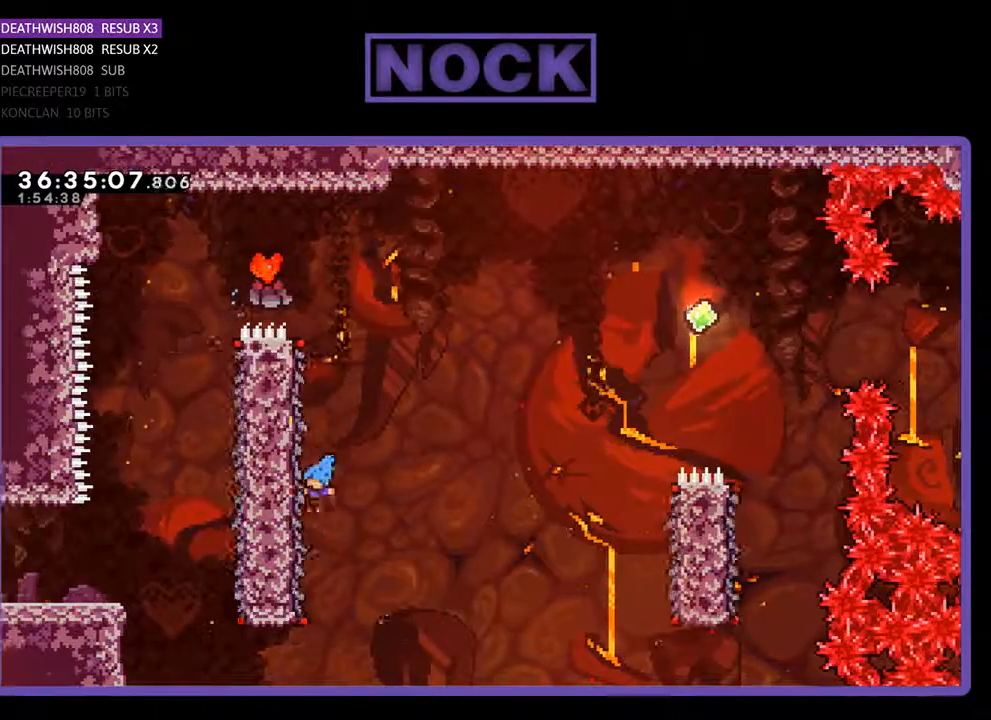
{"buttons": ["R2", "DPAD_RIGHT"], "events": [[200, "DPAD_LEFT", "up"], [200, "DPAD_UP", "down"], [267, "DPAD_RIGHT", "down"], [333, "DPAD_UP", "up"]]}
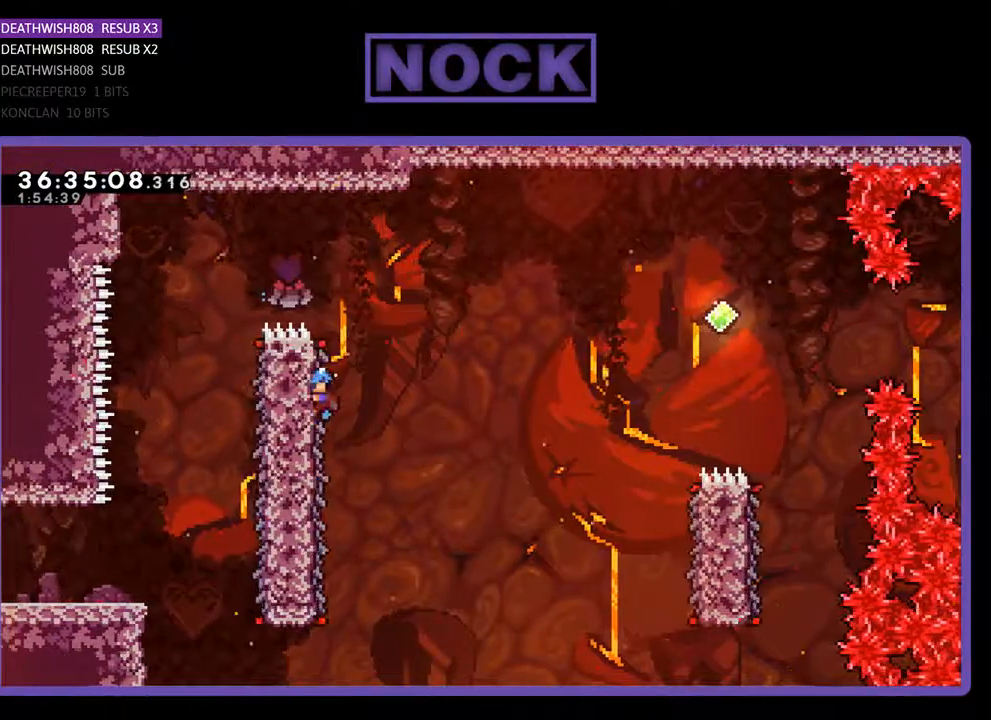
{"buttons": ["CROSS", "R2", "DPAD_RIGHT"], "events": [[67, "CROSS", "down"]]}
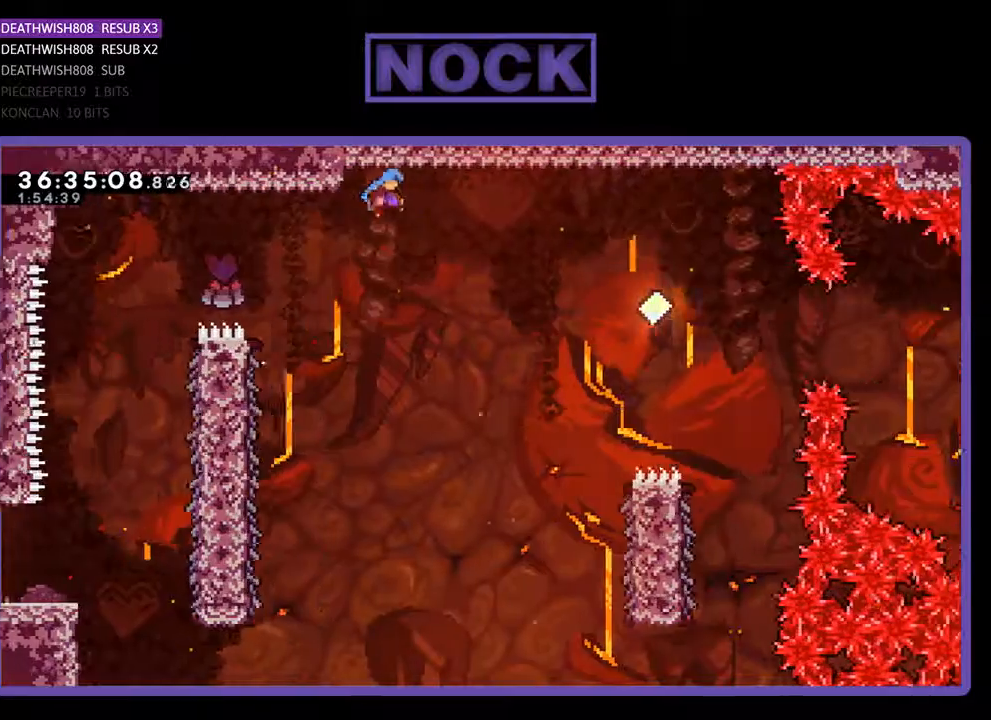
{"buttons": ["R2", "DPAD_RIGHT"], "events": [[367, "CROSS", "up"]]}
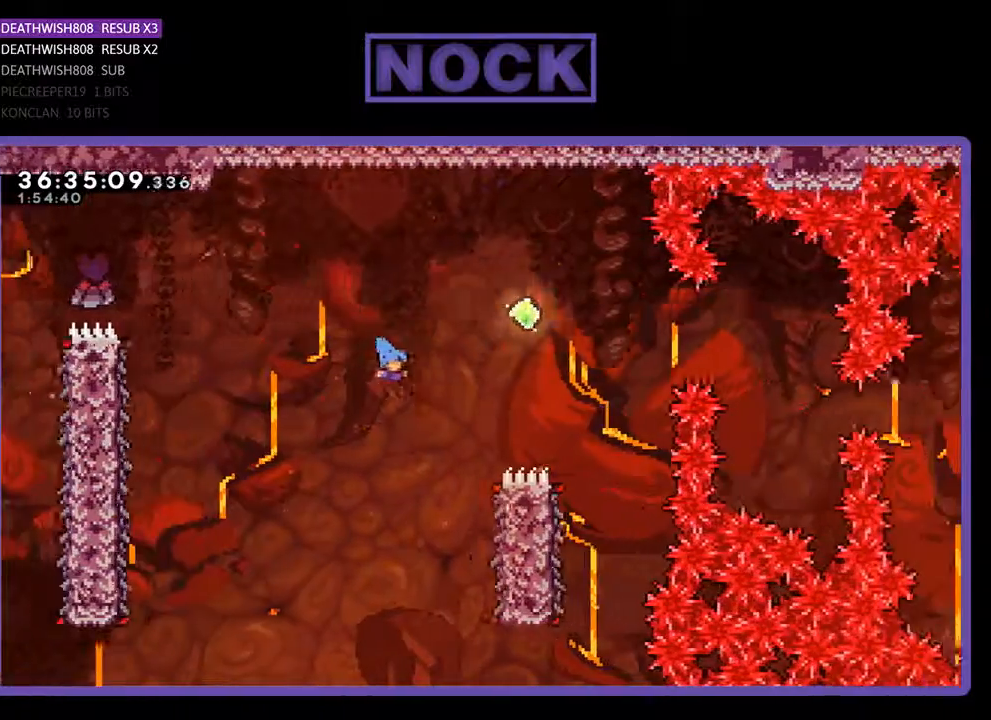
{"buttons": ["R2"], "events": [[433, "DPAD_RIGHT", "up"]]}
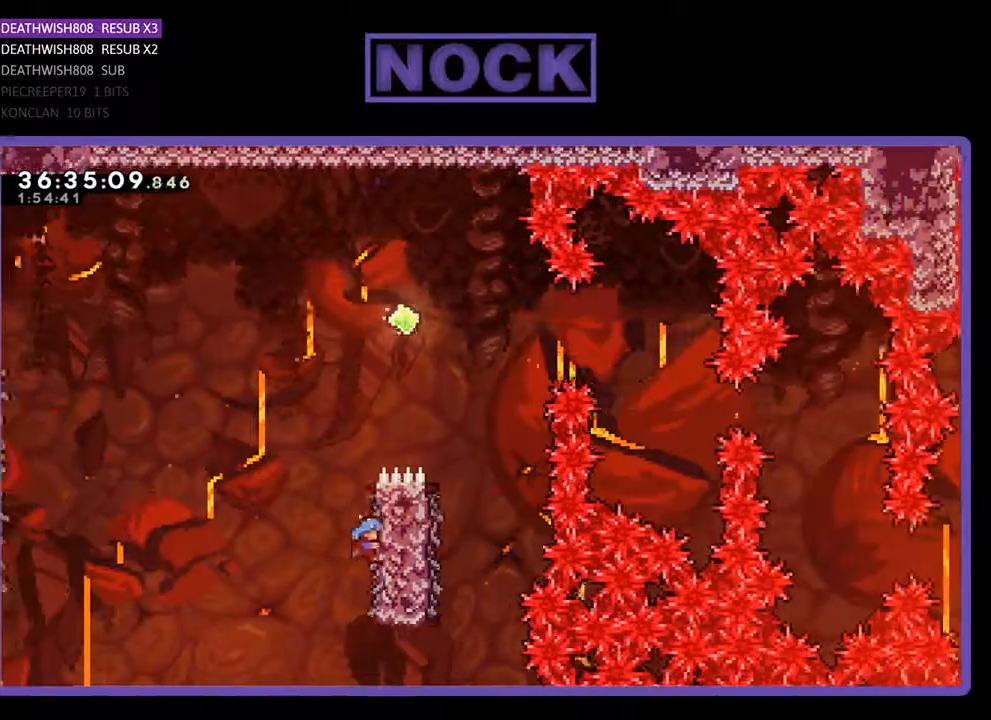
{"buttons": ["CROSS", "R2", "DPAD_UP"], "events": [[67, "DPAD_UP", "down"], [300, "CROSS", "down"]]}
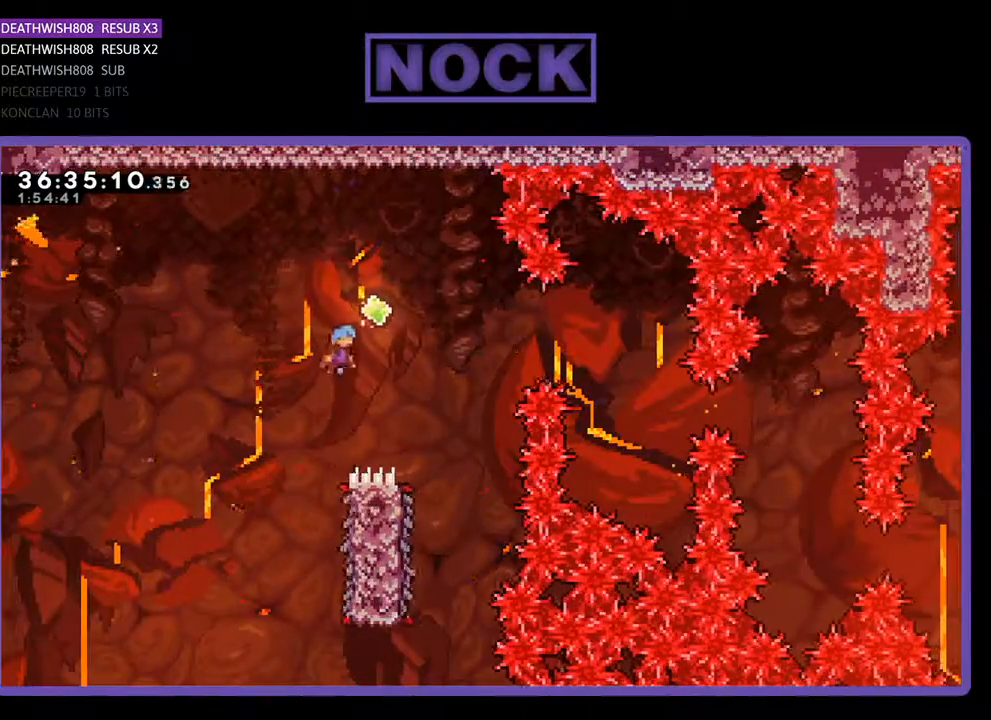
{"buttons": ["R2", "DPAD_UP", "DPAD_LEFT"], "events": [[33, "DPAD_RIGHT", "down"], [133, "DPAD_UP", "up"], [433, "DPAD_RIGHT", "up"], [467, "CROSS", "up"], [500, "DPAD_LEFT", "down"], [500, "DPAD_UP", "down"]]}
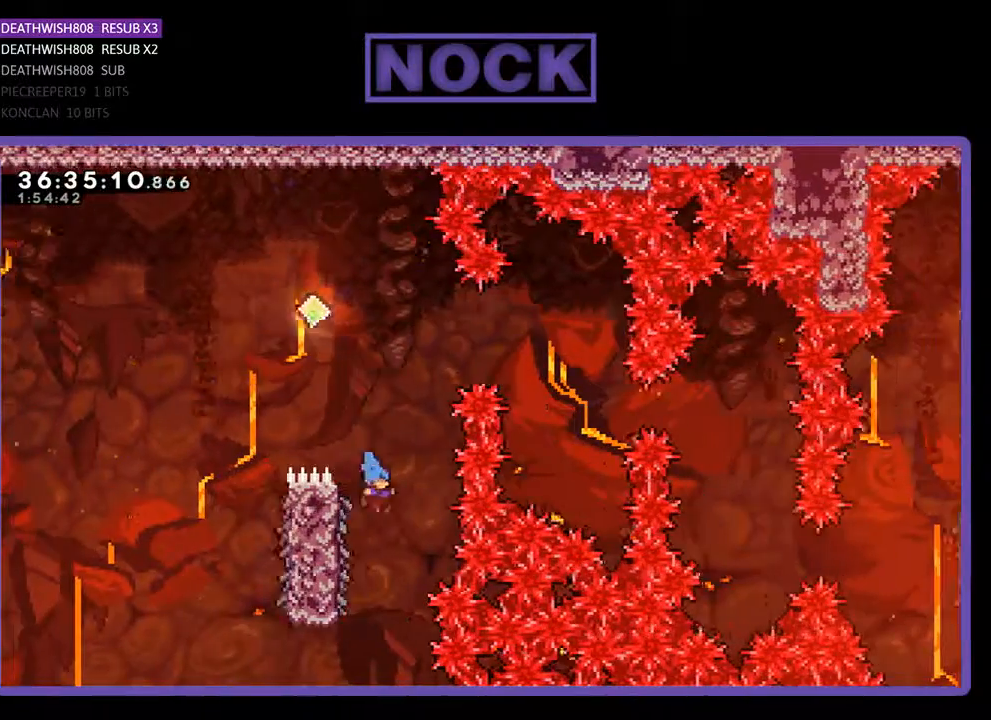
{"buttons": ["R2", "DPAD_UP"], "events": [[433, "DPAD_LEFT", "up"]]}
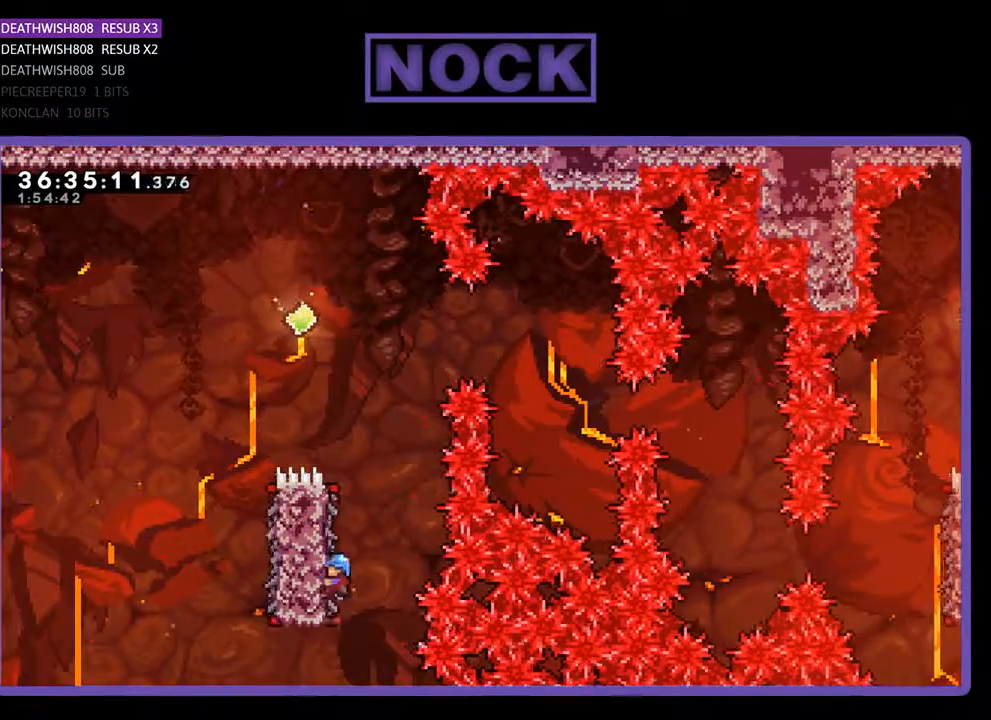
{"buttons": ["CROSS", "R2", "DPAD_UP", "DPAD_LEFT"], "events": [[300, "CROSS", "down"], [300, "DPAD_LEFT", "down"]]}
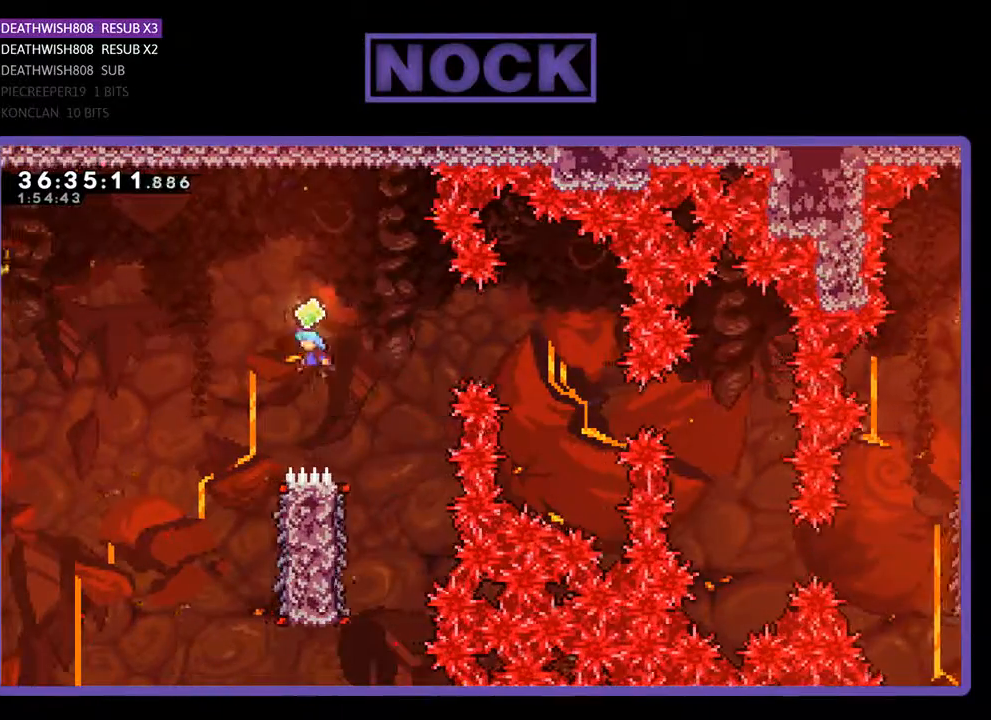
{"buttons": ["R2", "DPAD_RIGHT"], "events": [[233, "DPAD_LEFT", "up"], [233, "DPAD_UP", "up"], [333, "CROSS", "up"], [367, "DPAD_RIGHT", "down"], [400, "DPAD_UP", "down"], [500, "DPAD_UP", "up"]]}
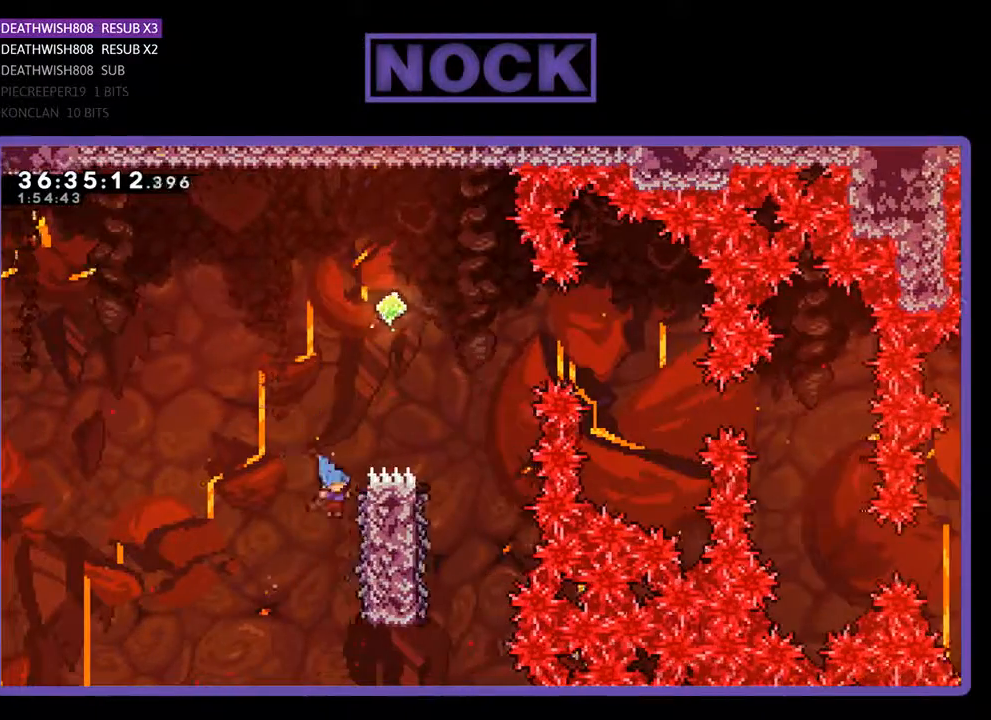
{"buttons": ["CROSS", "R2", "DPAD_UP"], "events": [[200, "DPAD_UP", "down"], [267, "DPAD_RIGHT", "up"], [433, "CROSS", "down"]]}
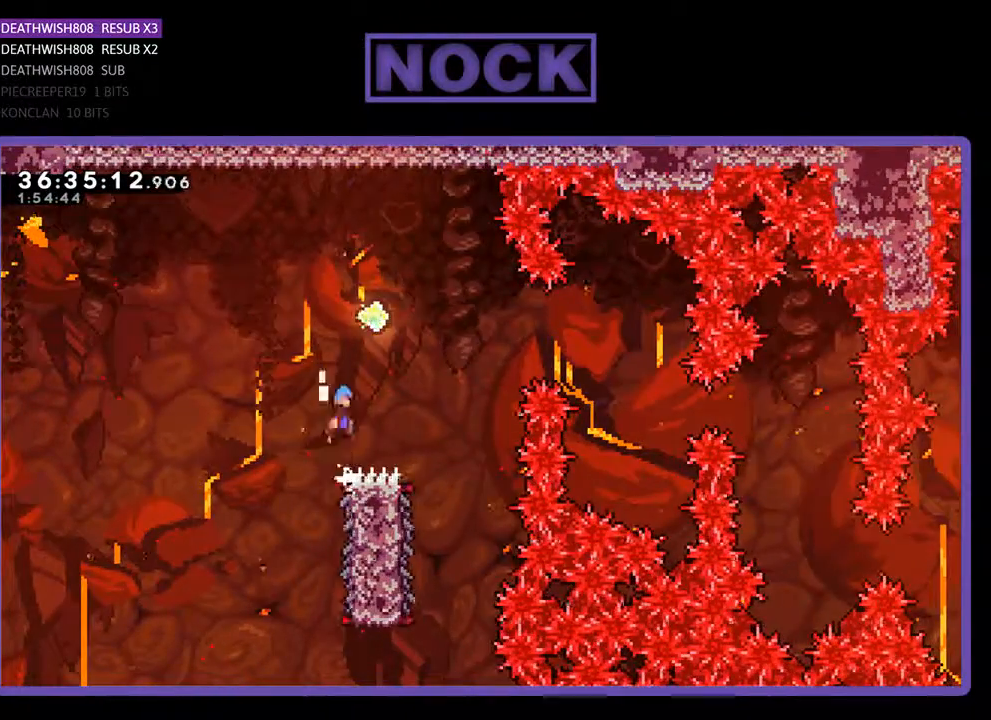
{"buttons": ["CROSS", "R2"], "events": [[67, "DPAD_RIGHT", "down"], [300, "DPAD_UP", "up"], [500, "DPAD_RIGHT", "up"]]}
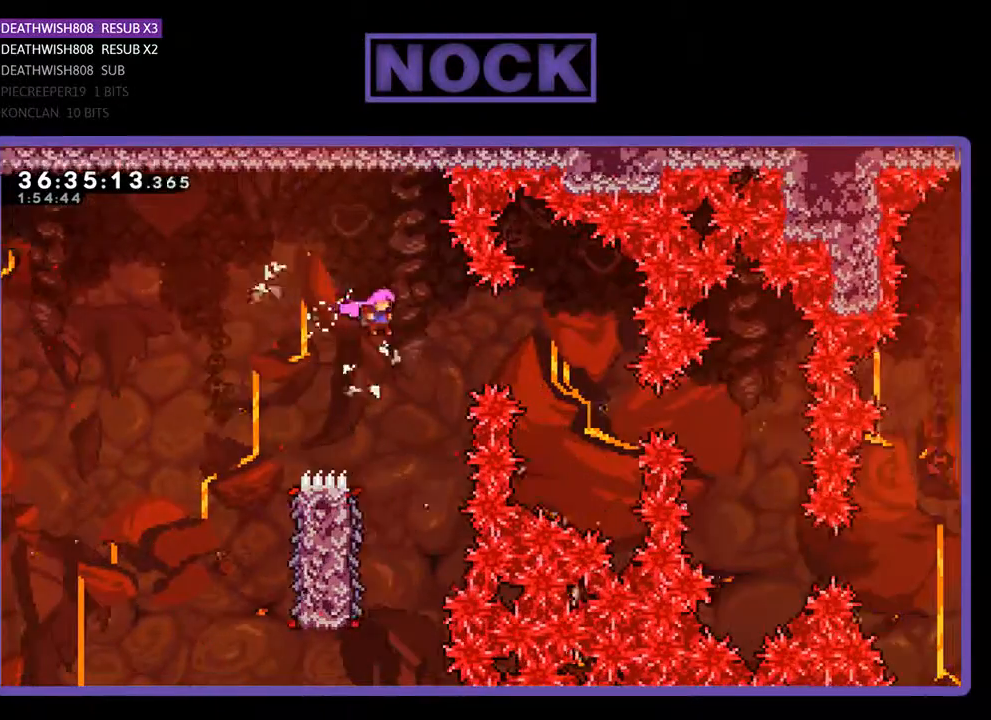
{"buttons": ["R2", "DPAD_LEFT"], "events": [[33, "CROSS", "up"], [400, "DPAD_LEFT", "down"]]}
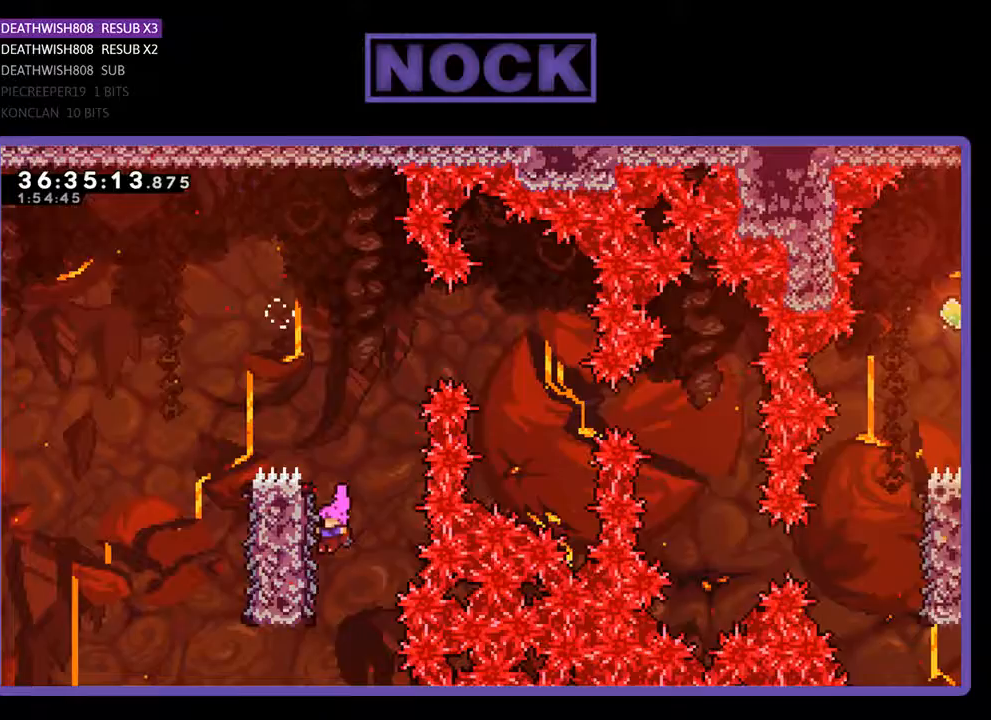
{"buttons": ["CROSS", "R2", "DPAD_UP", "DPAD_LEFT"], "events": [[133, "DPAD_LEFT", "up"], [133, "DPAD_UP", "down"], [467, "CROSS", "down"], [500, "DPAD_LEFT", "down"]]}